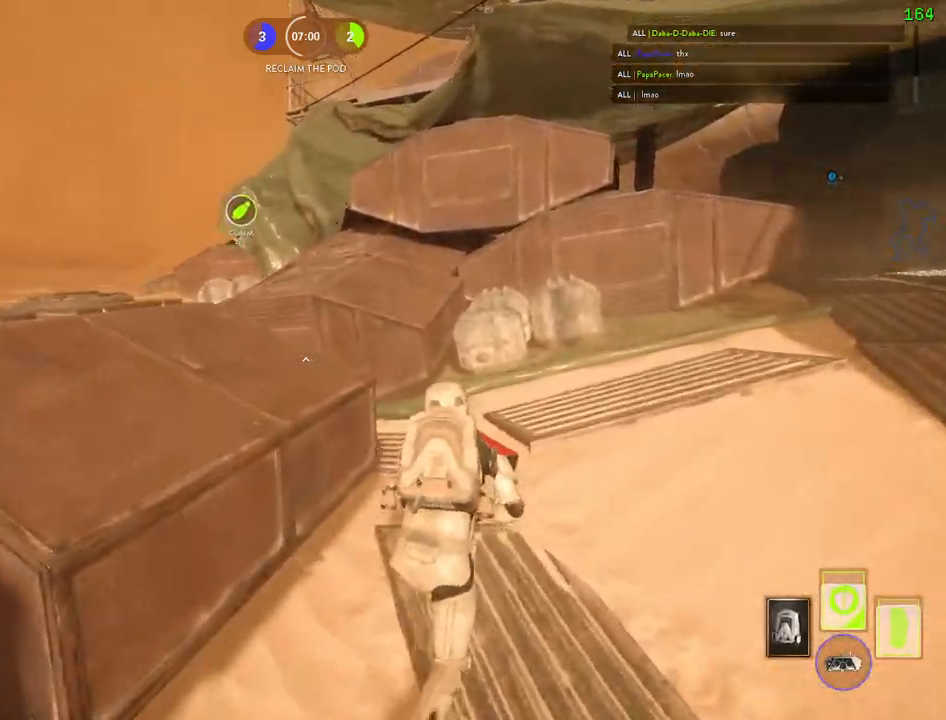
Gameplay with keyboard and mouse; each line is a JSON object with the keys and mouse buttons held at the frame after it. "events" lists presses ("down") and releases ("up") of "1", "2", "3", "4", "5", "a", "alt", "b", "c", "ctrl", "d", "e", "f", "g", "q", "r", "s", "shift", "space", "t", "tab", "v", "w", "x", "z", "mouse_left", "mouse_wheel" and "mouse_right" between this image and that frame as [ms after this image, input, new state], when the widget could be followed in between. "mouse_left", "mouse_wheel", "mouse_right" = the "left", "wheel", "right" buttons of the "mouse" list. No other keys are recorded. "wheel" means that the mouse wheel is clicked or scrolled. Mouse movement is not recorded.
{"keys": ["a", "shift", "w"], "mouse": [], "events": [[167, "a", "down"], [200, "d", "up"], [250, "w", "up"], [267, "alt", "down"], [417, "w", "down"], [450, "alt", "up"]]}
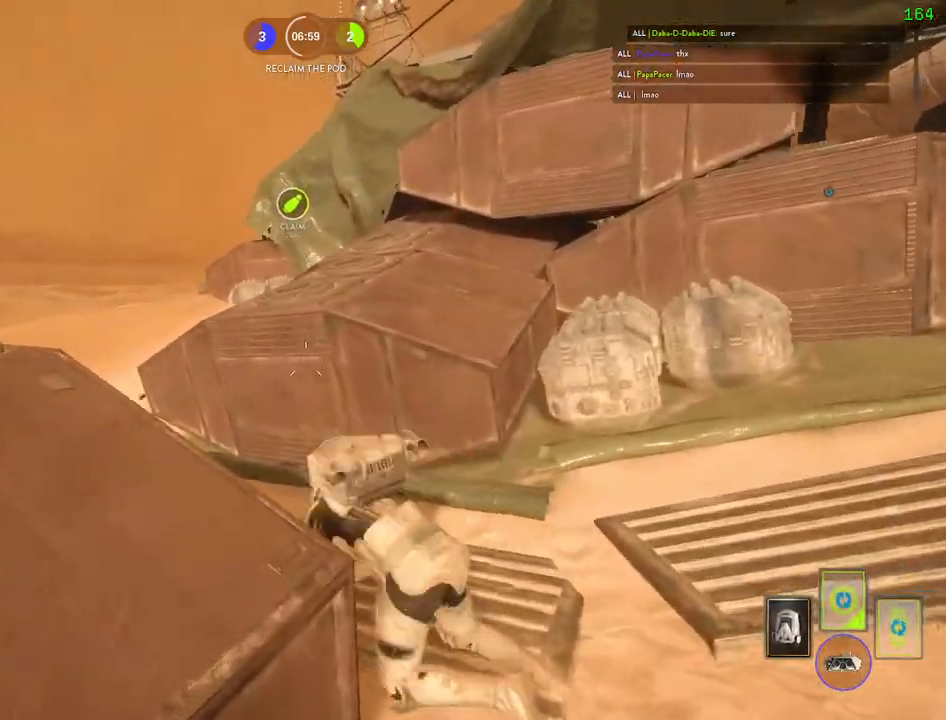
{"keys": ["a", "shift", "w"], "mouse": [], "events": [[150, "space", "down"], [233, "space", "up"], [367, "space", "down"], [483, "space", "up"]]}
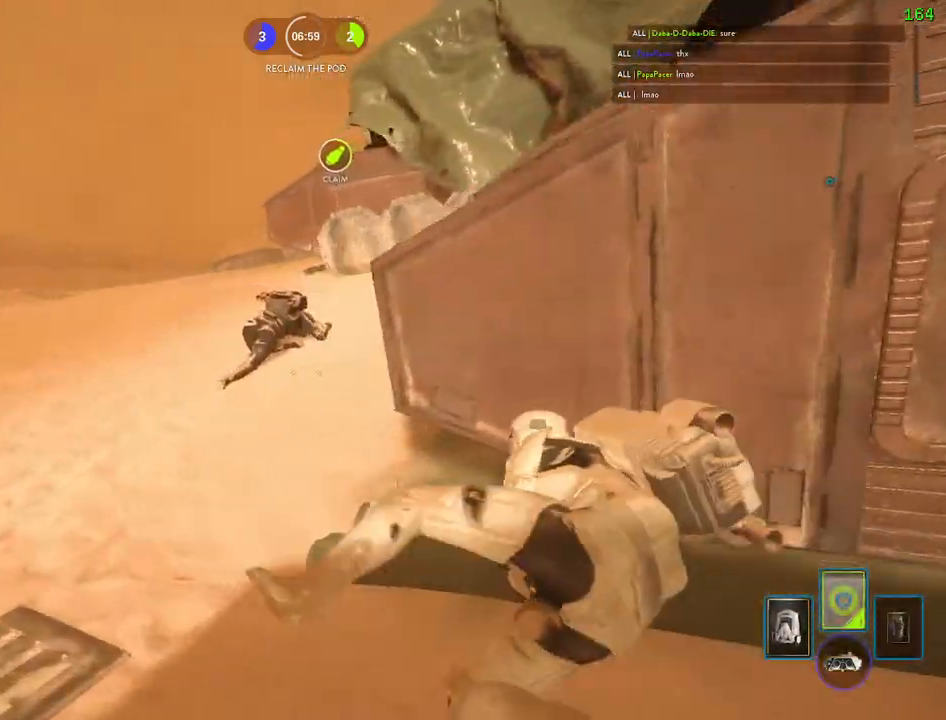
{"keys": ["shift", "w"], "mouse": [], "events": [[67, "a", "up"], [100, "space", "down"], [250, "space", "up"], [267, "d", "down"], [350, "d", "up"]]}
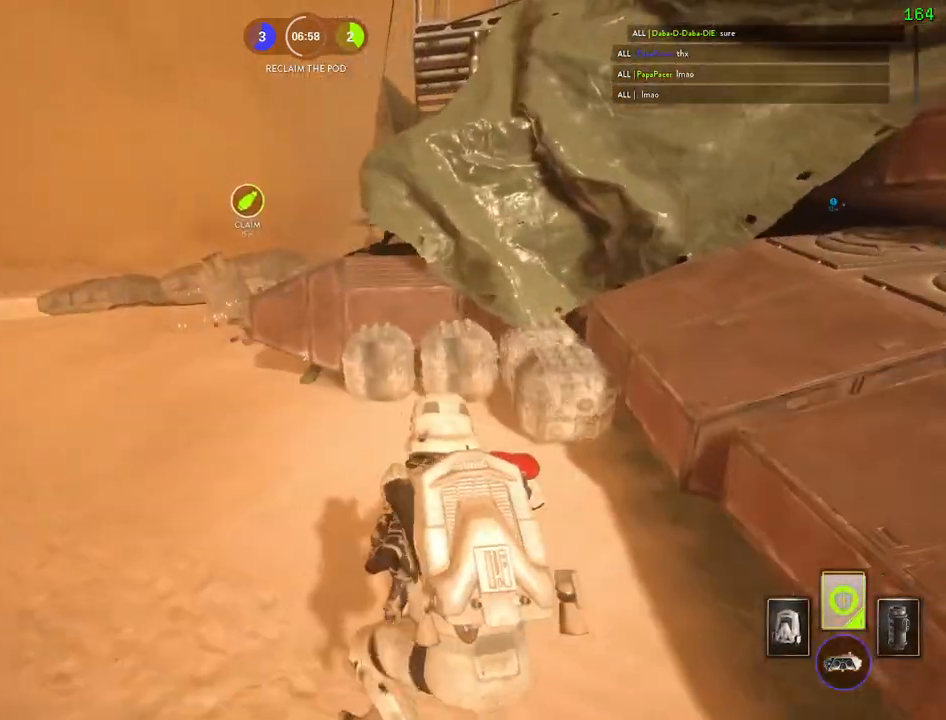
{"keys": ["a", "w"], "mouse": ["left"], "events": [[167, "a", "down"], [183, "w", "up"], [233, "shift", "up"], [250, "c", "down"], [333, "c", "up"], [333, "mouse_left", "down"], [433, "mouse_left", "up"], [450, "mouse_left", "down"], [500, "w", "down"]]}
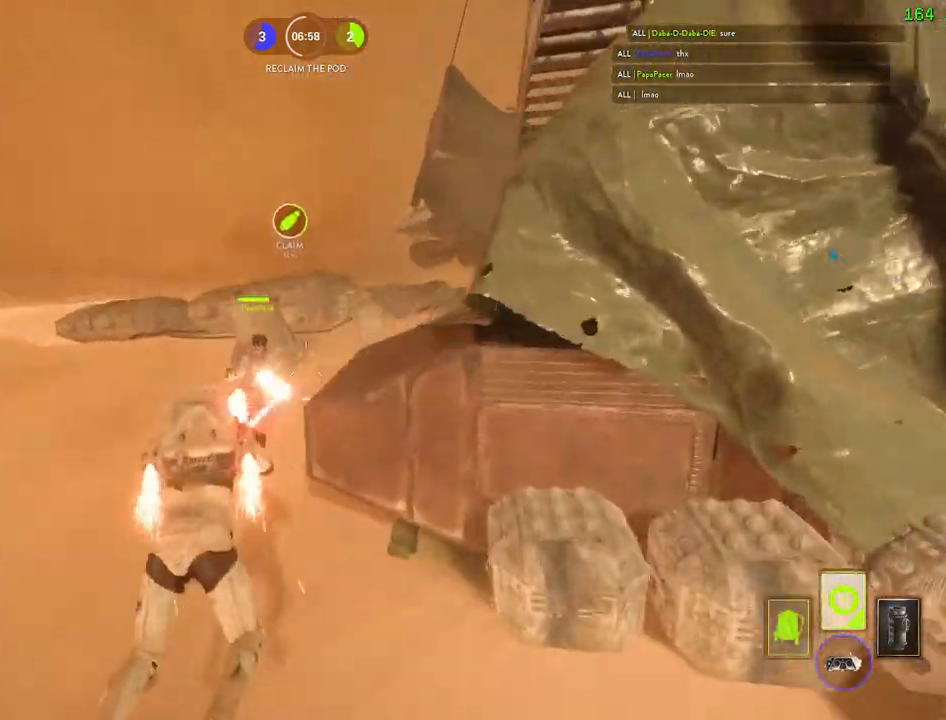
{"keys": ["a", "w"], "mouse": [], "events": [[50, "mouse_left", "up"], [100, "mouse_left", "down"], [117, "w", "up"], [200, "w", "down"], [233, "mouse_left", "up"]]}
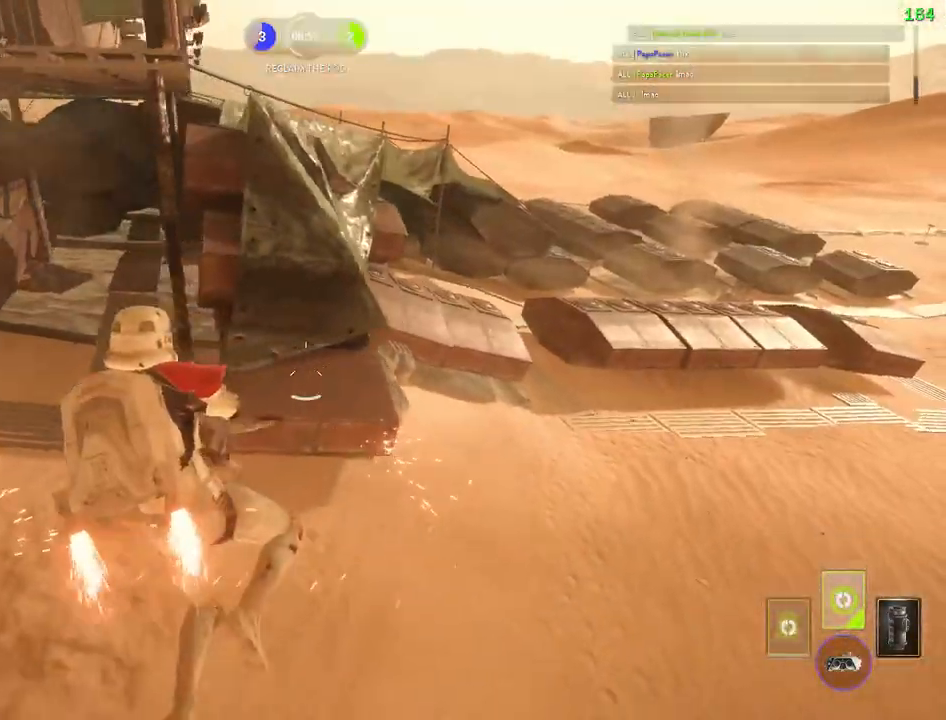
{"keys": ["w"], "mouse": ["left"], "events": [[167, "mouse_left", "down"], [250, "mouse_left", "up"], [300, "mouse_left", "down"], [350, "a", "up"], [400, "mouse_left", "up"], [417, "d", "down"], [417, "mouse_left", "down"], [483, "d", "up"]]}
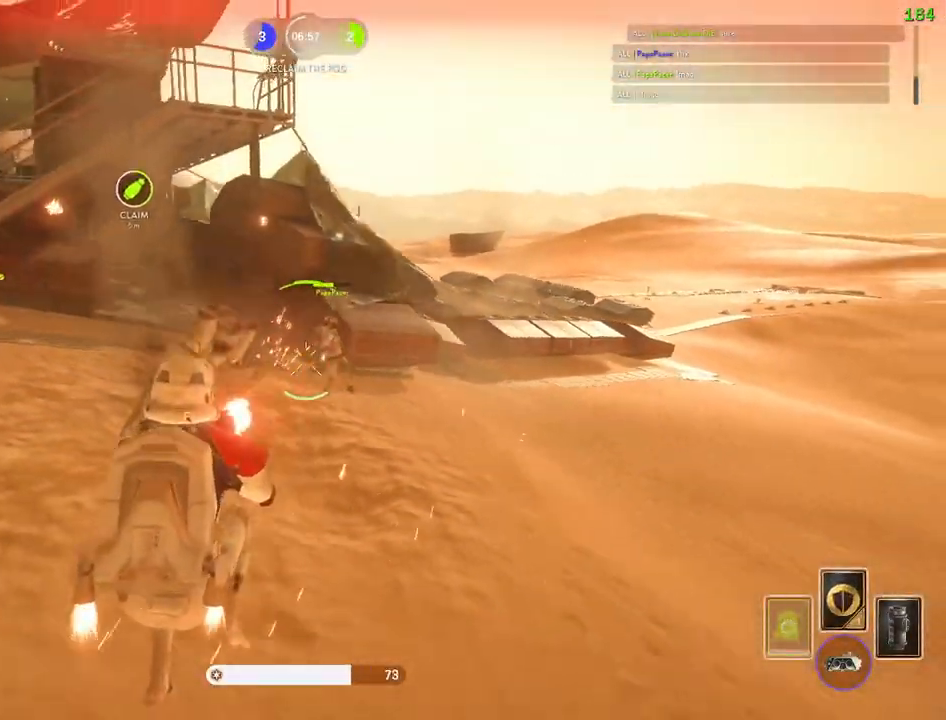
{"keys": ["alt", "d"], "mouse": [], "events": [[17, "mouse_left", "up"], [83, "mouse_left", "down"], [100, "d", "down"], [317, "alt", "down"], [317, "mouse_left", "up"], [333, "w", "up"], [367, "mouse_left", "down"], [433, "mouse_left", "up"]]}
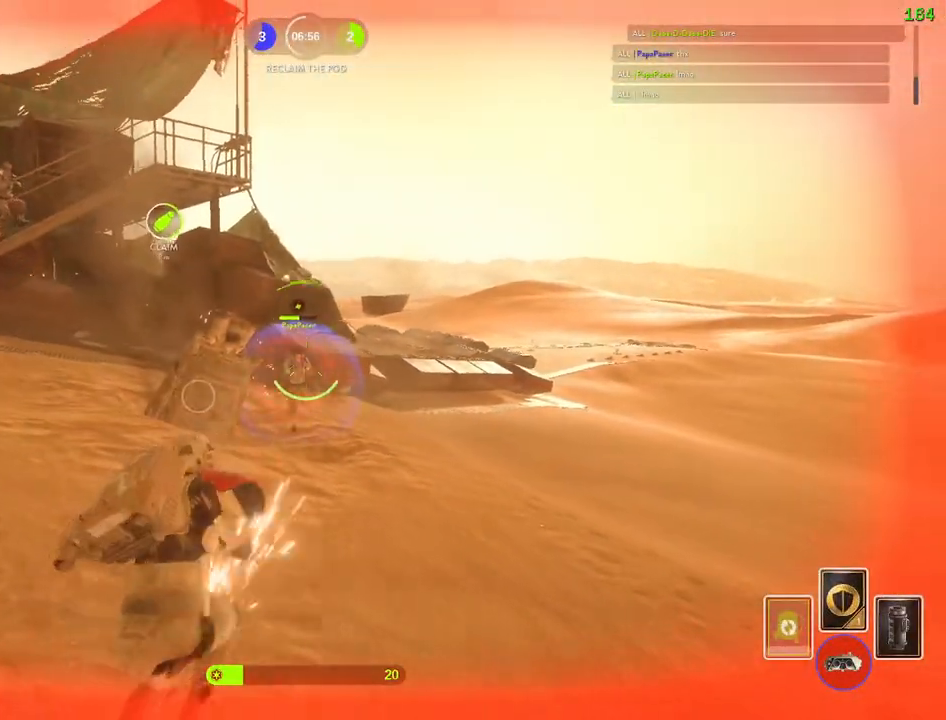
{"keys": ["space"], "mouse": [], "events": [[17, "alt", "up"], [17, "mouse_left", "down"], [50, "d", "up"], [150, "space", "down"], [250, "space", "up"], [317, "mouse_left", "up"], [317, "space", "down"], [417, "space", "up"], [500, "space", "down"]]}
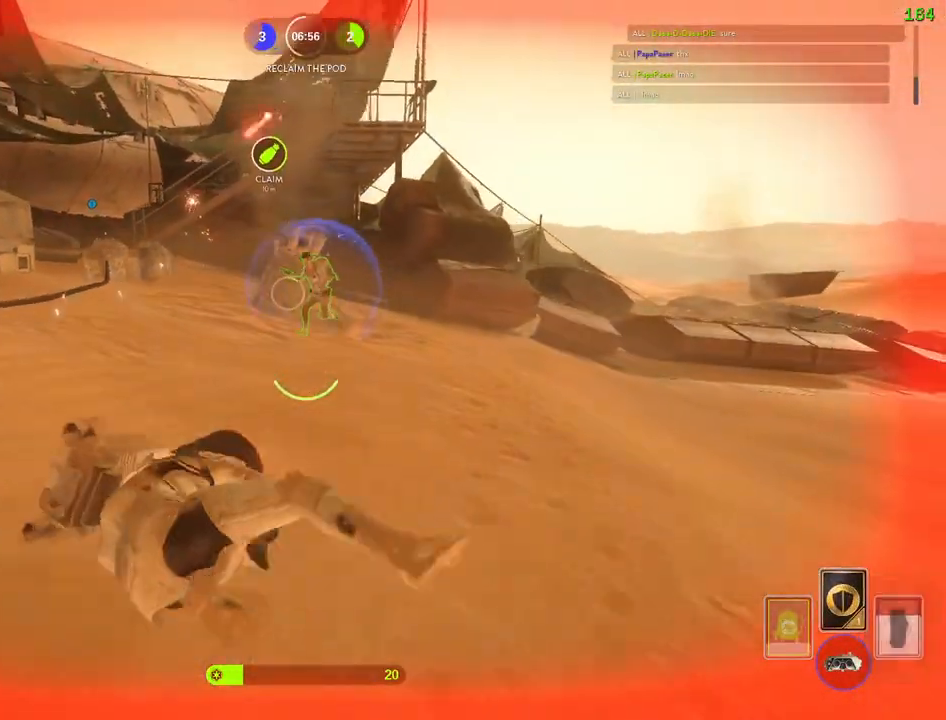
{"keys": [], "mouse": [], "events": [[50, "e", "down"], [150, "e", "up"], [150, "space", "up"], [233, "space", "down"], [367, "space", "up"]]}
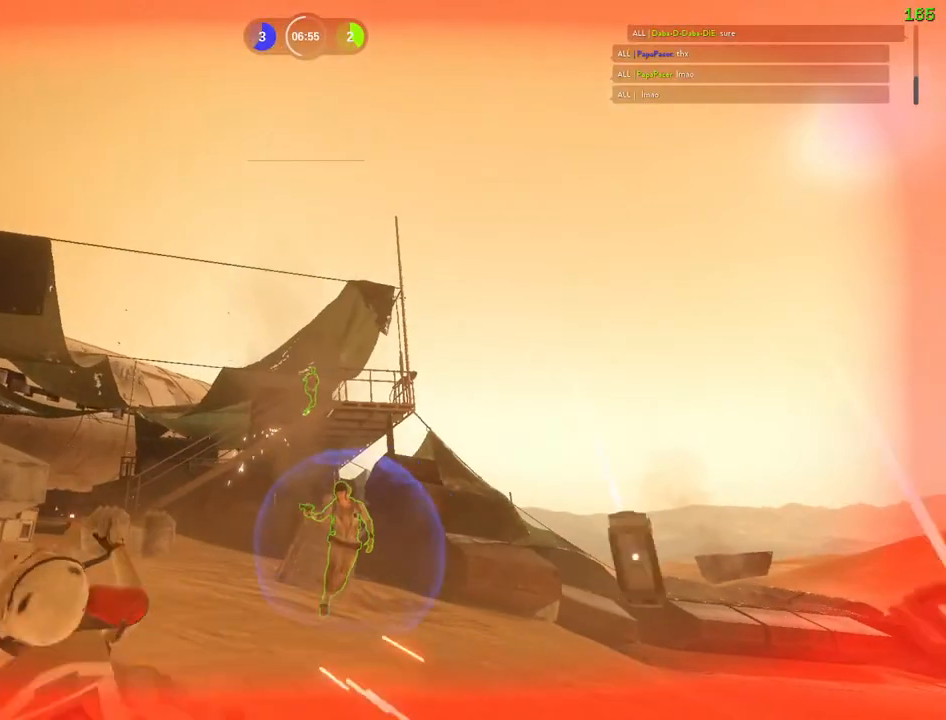
{"keys": [], "mouse": [], "events": []}
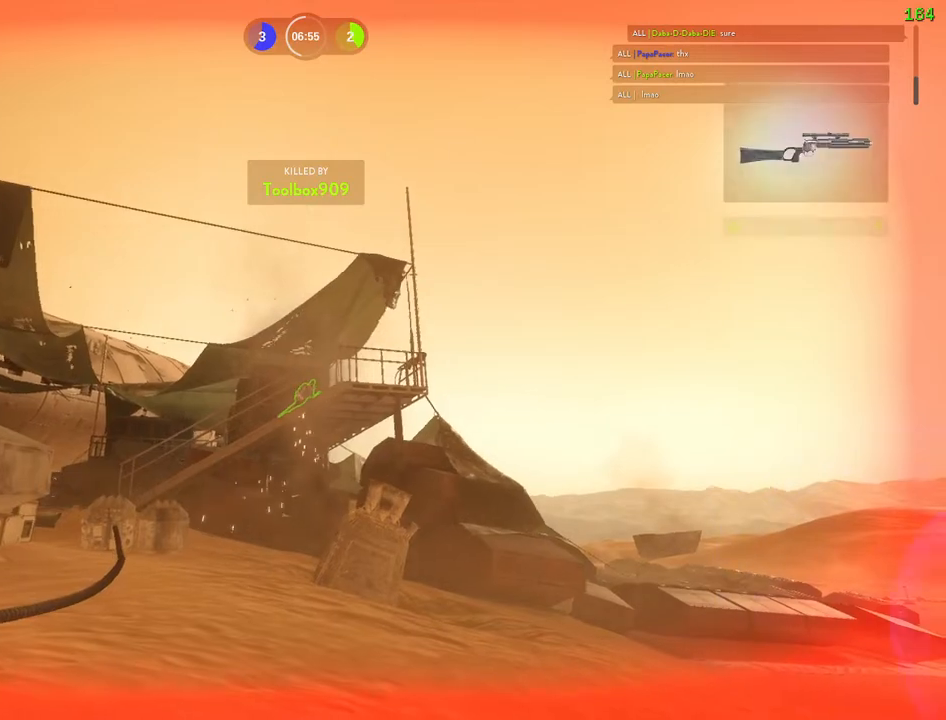
{"keys": [], "mouse": [], "events": []}
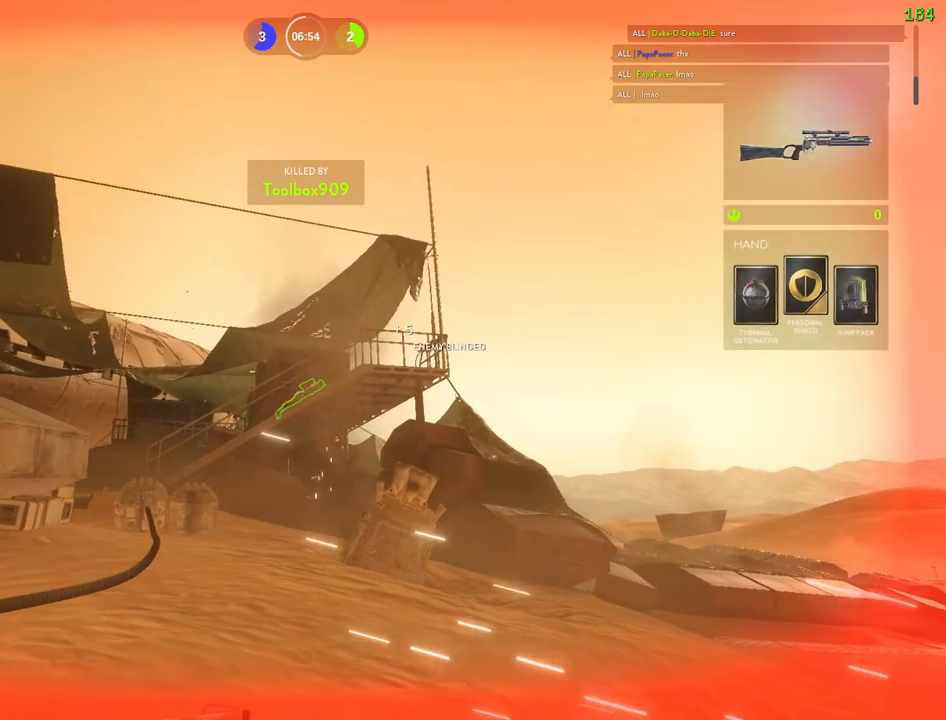
{"keys": [], "mouse": [], "events": []}
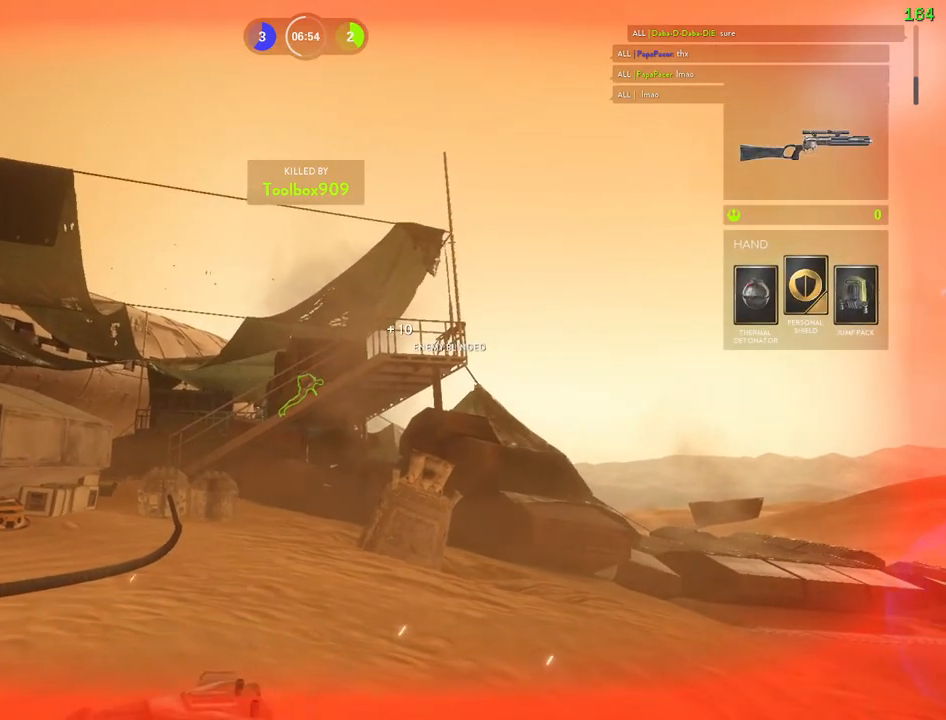
{"keys": [], "mouse": [], "events": []}
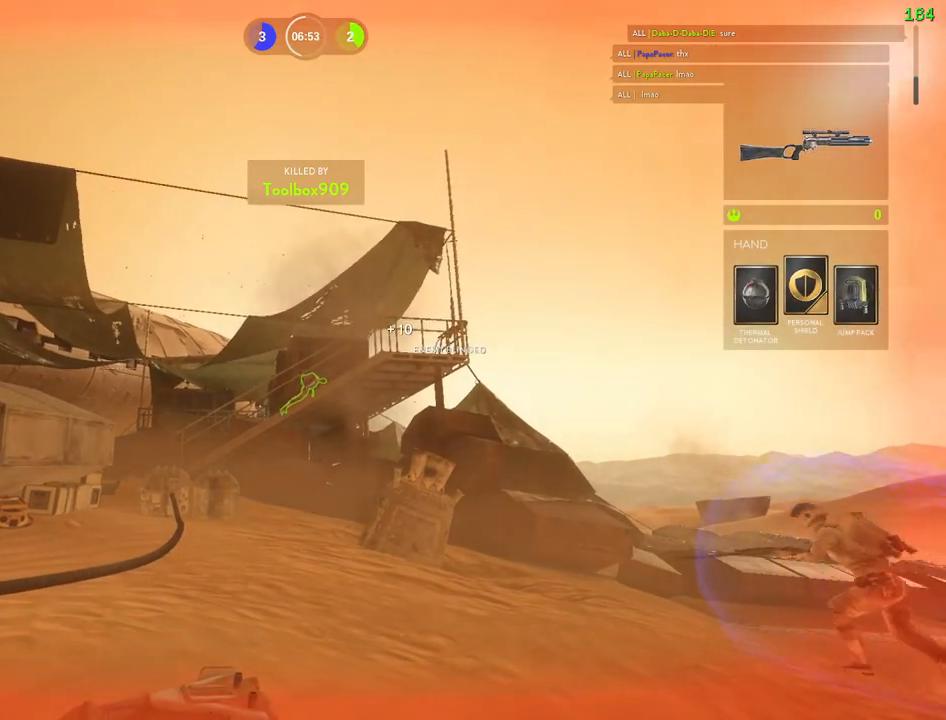
{"keys": [], "mouse": [], "events": []}
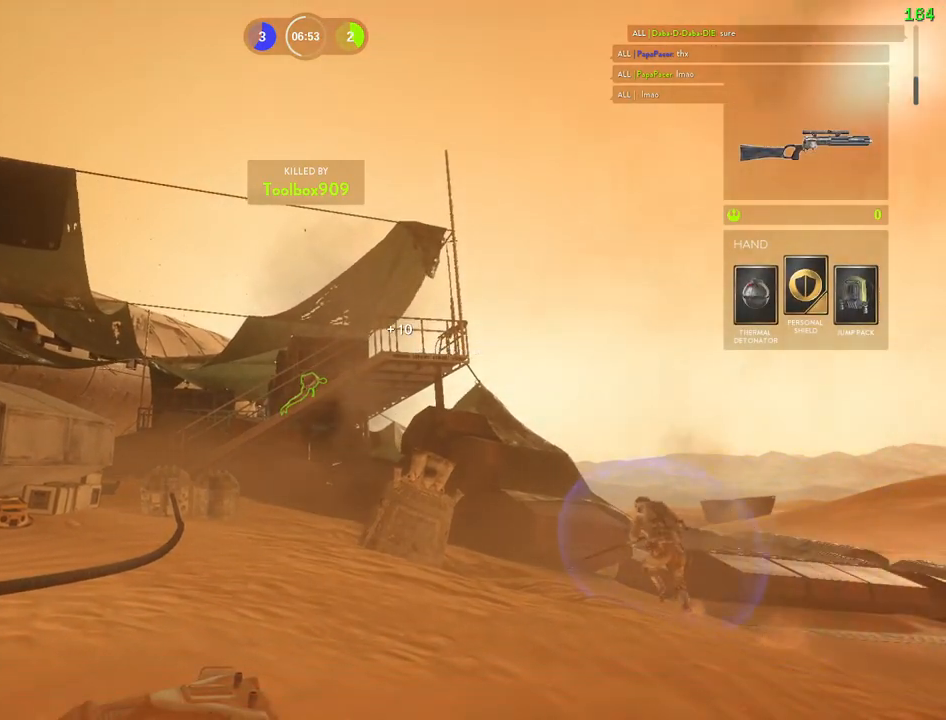
{"keys": ["1"], "mouse": [], "events": [[433, "1", "down"]]}
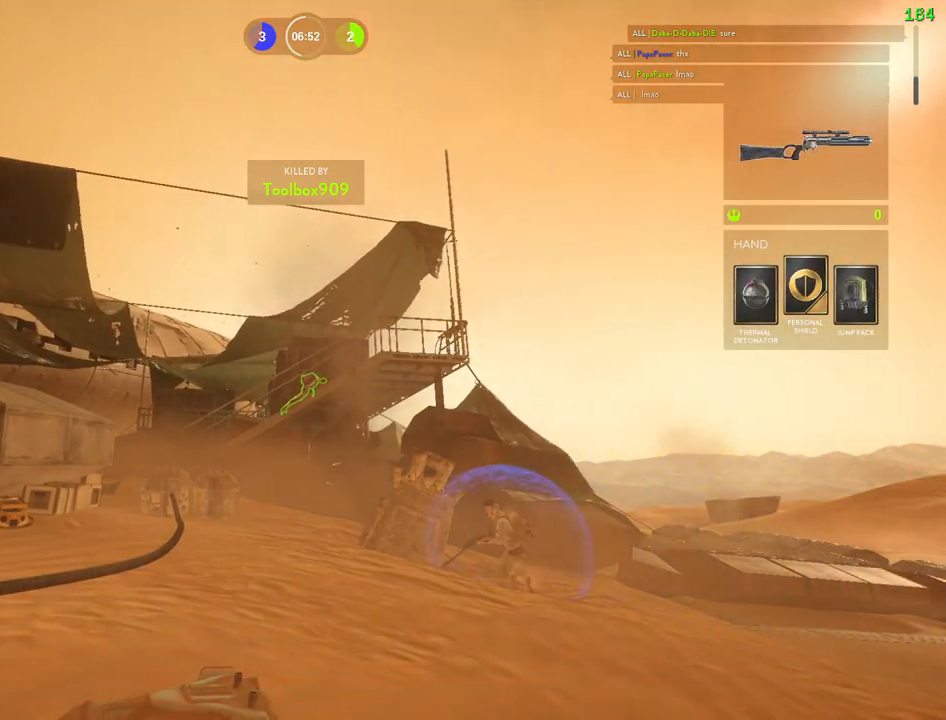
{"keys": ["1"], "mouse": [], "events": [[33, "1", "up"], [100, "1", "down"], [183, "1", "up"], [250, "1", "down"], [317, "1", "up"], [383, "1", "down"]]}
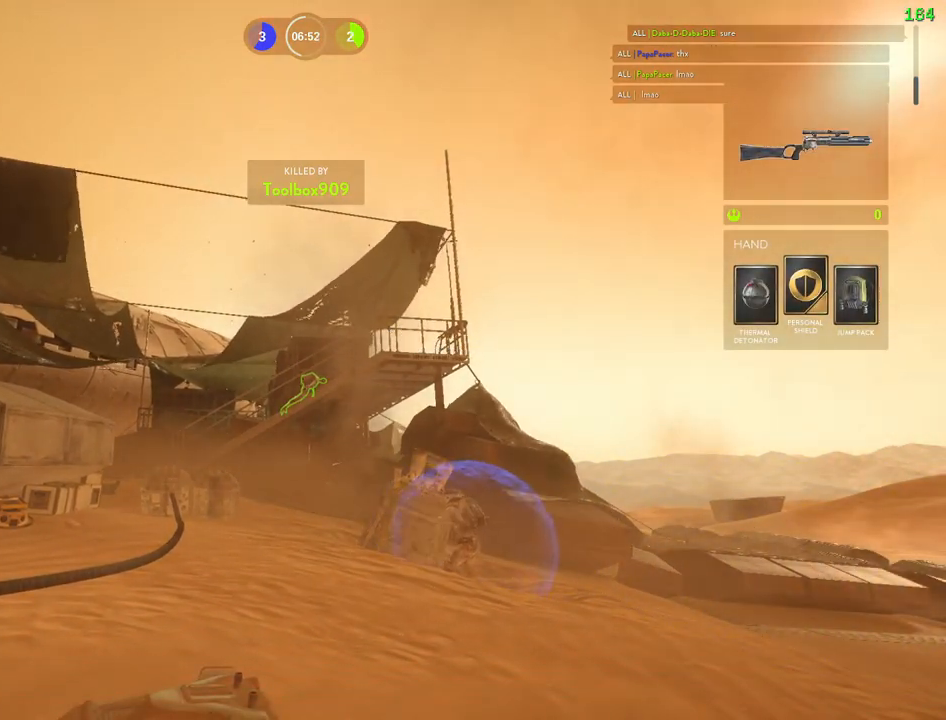
{"keys": ["1"], "mouse": [], "events": [[67, "1", "up"], [133, "1", "down"], [200, "1", "up"], [283, "1", "down"]]}
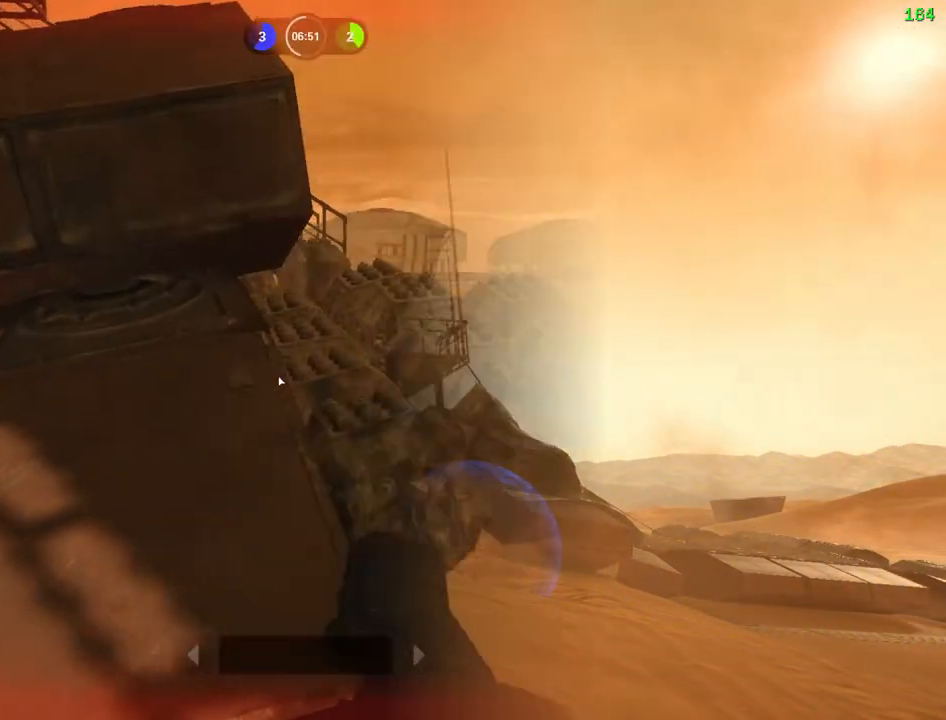
{"keys": ["1"], "mouse": [], "events": [[33, "1", "up"], [267, "1", "down"], [333, "1", "up"], [417, "1", "down"]]}
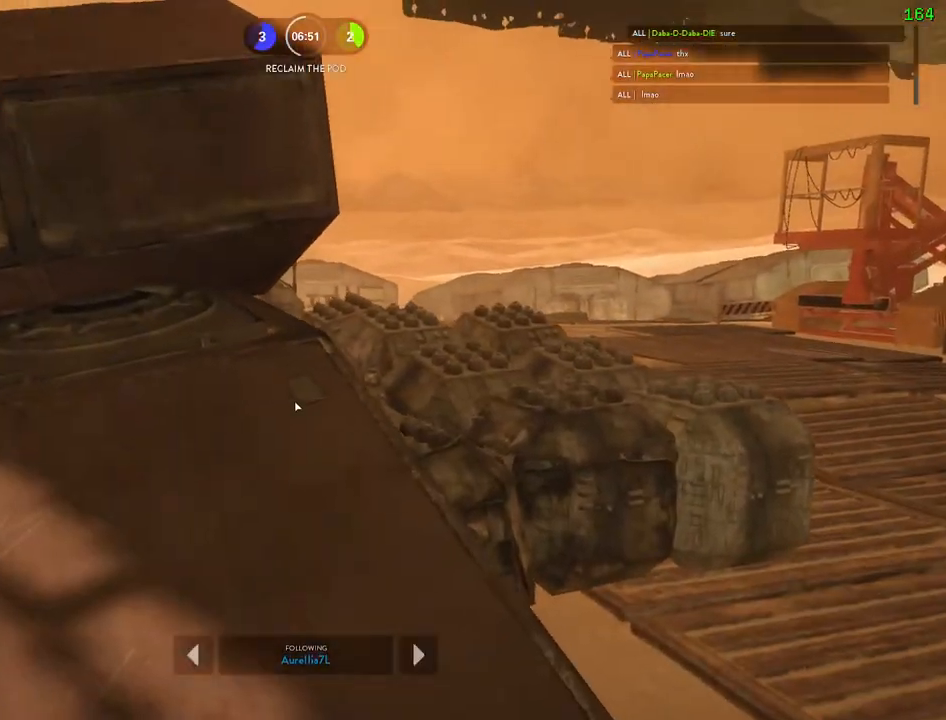
{"keys": ["w"], "mouse": []}
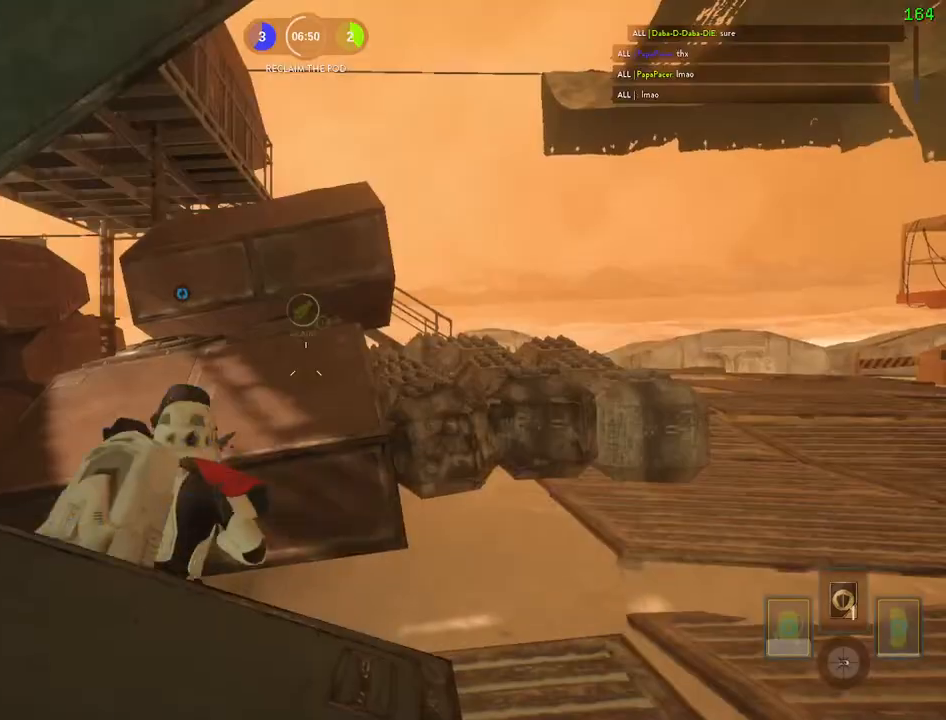
{"keys": [], "mouse": [], "events": [[317, "w", "up"]]}
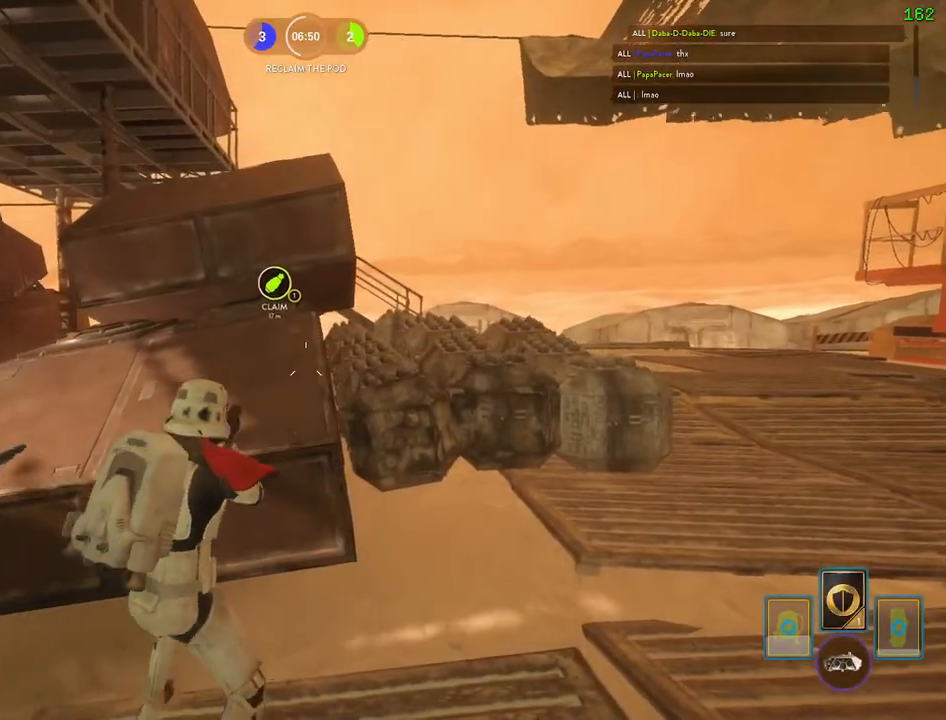
{"keys": ["w"], "mouse": [], "events": [[167, "w", "down"], [250, "space", "down"], [417, "space", "up"]]}
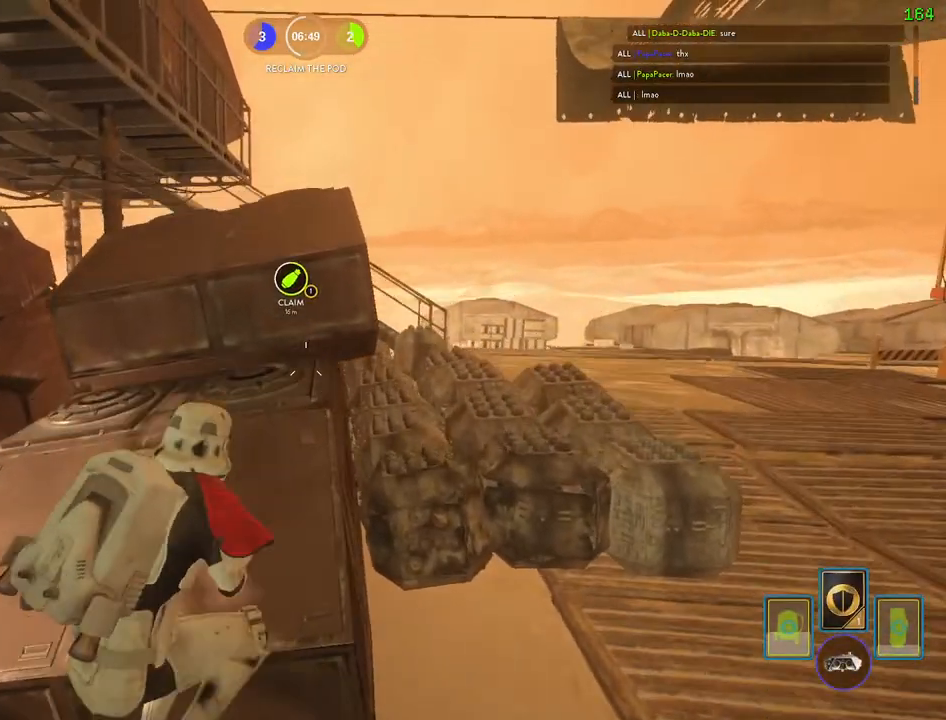
{"keys": ["w"], "mouse": [], "events": []}
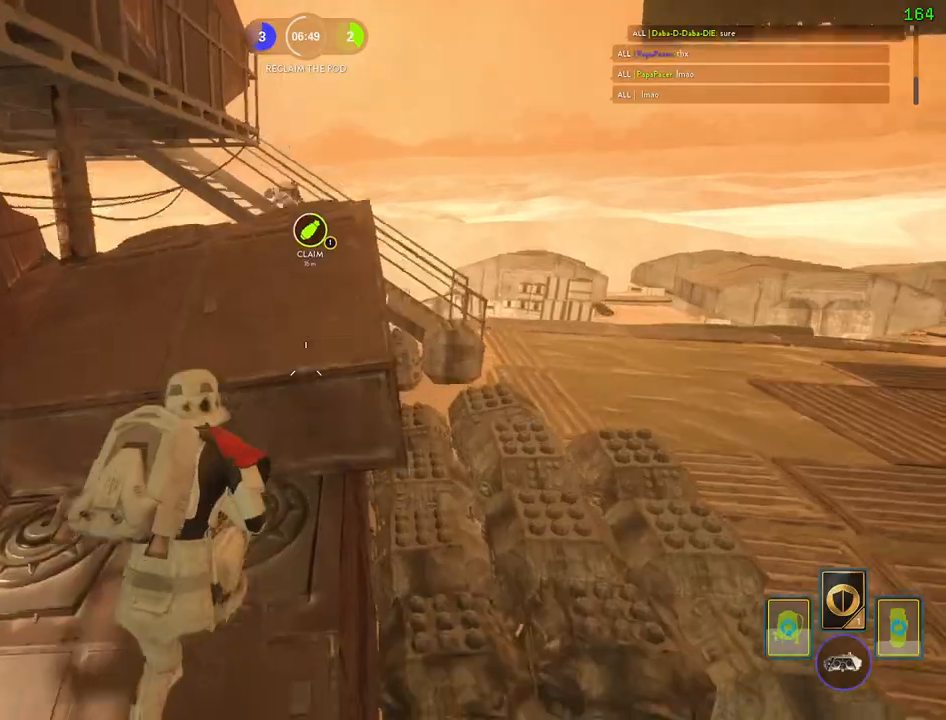
{"keys": ["w"], "mouse": [], "events": [[233, "d", "down"], [283, "space", "down"], [317, "d", "up"], [433, "space", "up"]]}
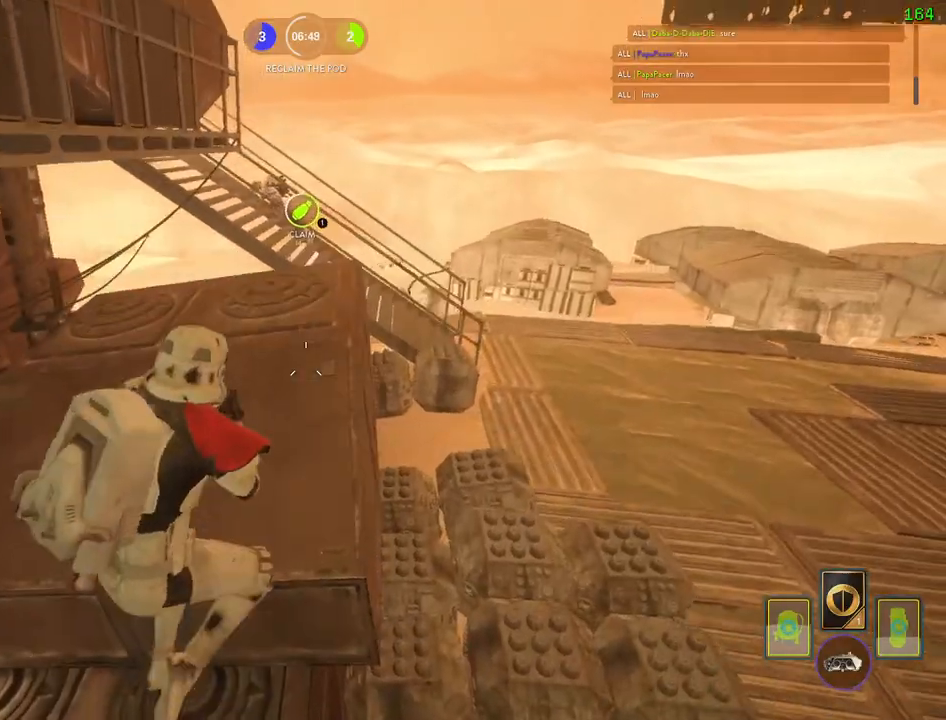
{"keys": ["alt", "d"], "mouse": [], "events": [[33, "shift", "down"], [283, "d", "down"], [417, "alt", "down"], [417, "w", "up"], [500, "shift", "up"]]}
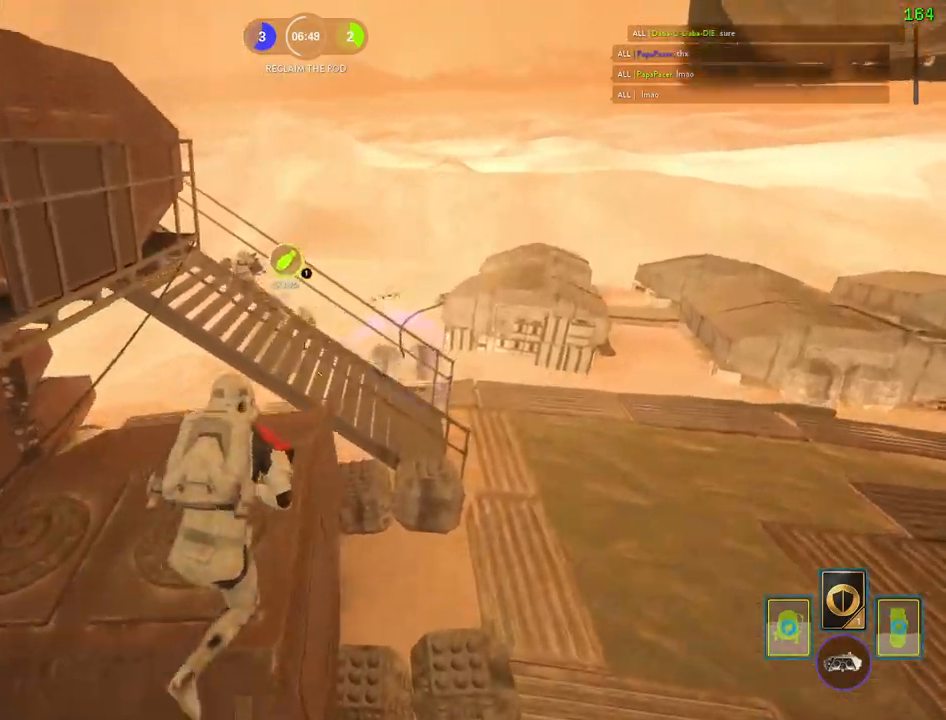
{"keys": [], "mouse": ["left"], "events": [[200, "mouse_left", "down"], [267, "alt", "up"], [283, "d", "up"], [283, "mouse_left", "up"], [333, "mouse_left", "down"]]}
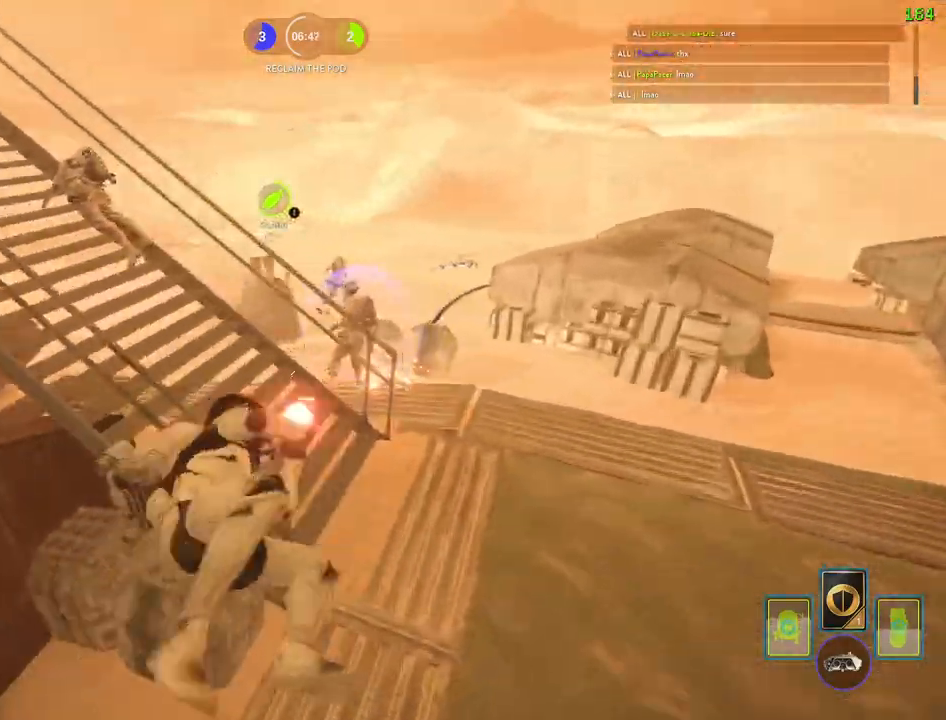
{"keys": ["space"], "mouse": [], "events": [[33, "mouse_left", "up"], [117, "mouse_left", "down"], [217, "mouse_left", "up"], [267, "mouse_left", "down"], [283, "space", "down"], [333, "mouse_left", "up"], [333, "space", "up"], [417, "space", "down"]]}
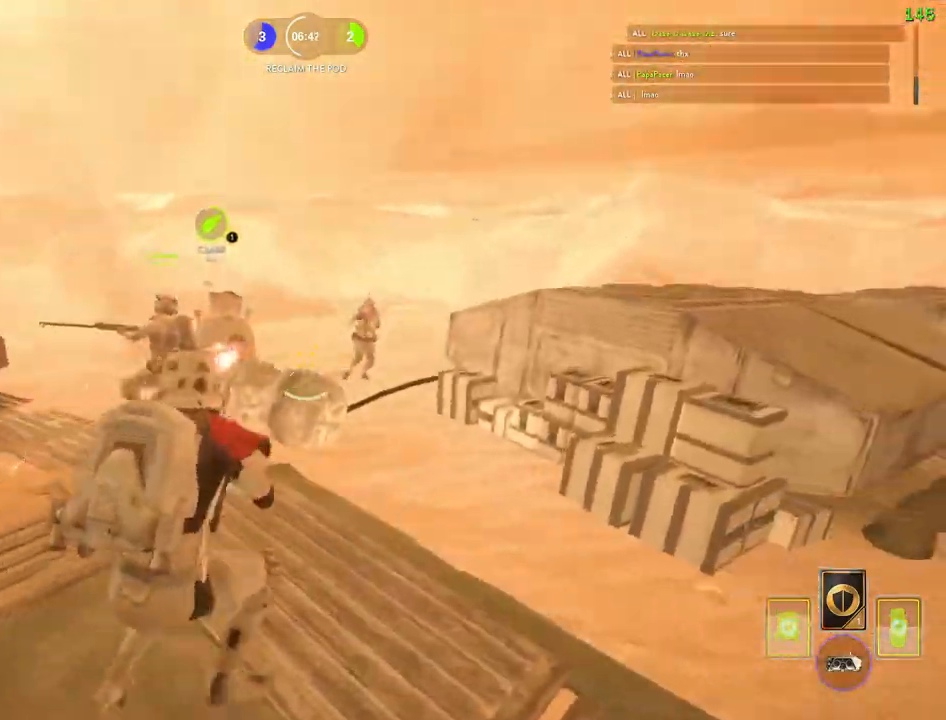
{"keys": [], "mouse": ["left"]}
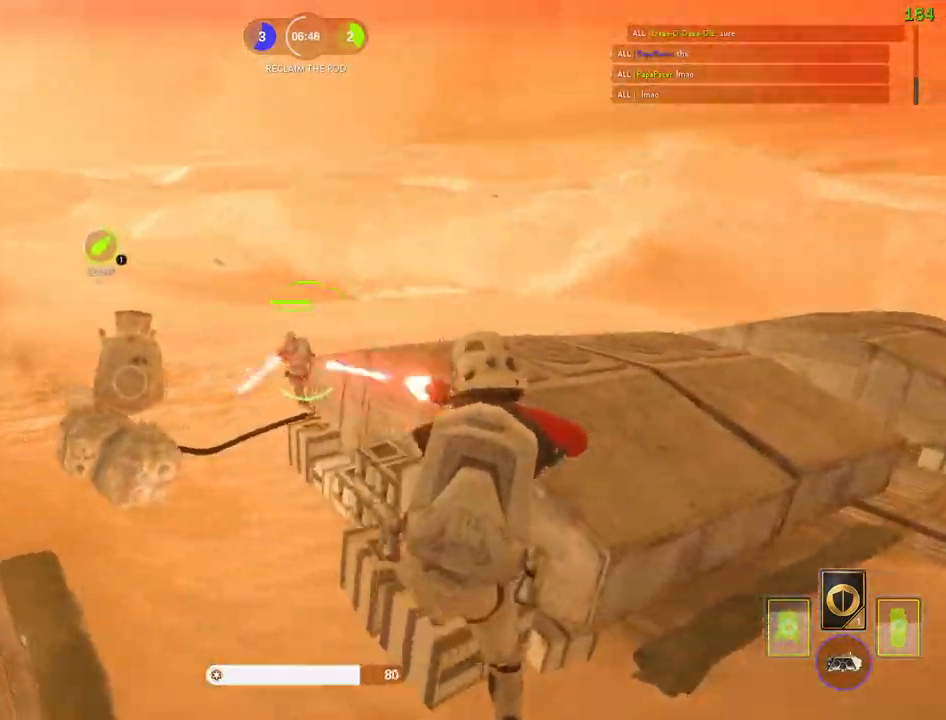
{"keys": ["alt", "d"], "mouse": [], "events": [[17, "w", "down"], [33, "d", "down"], [100, "w", "up"], [133, "mouse_left", "up"], [167, "alt", "down"]]}
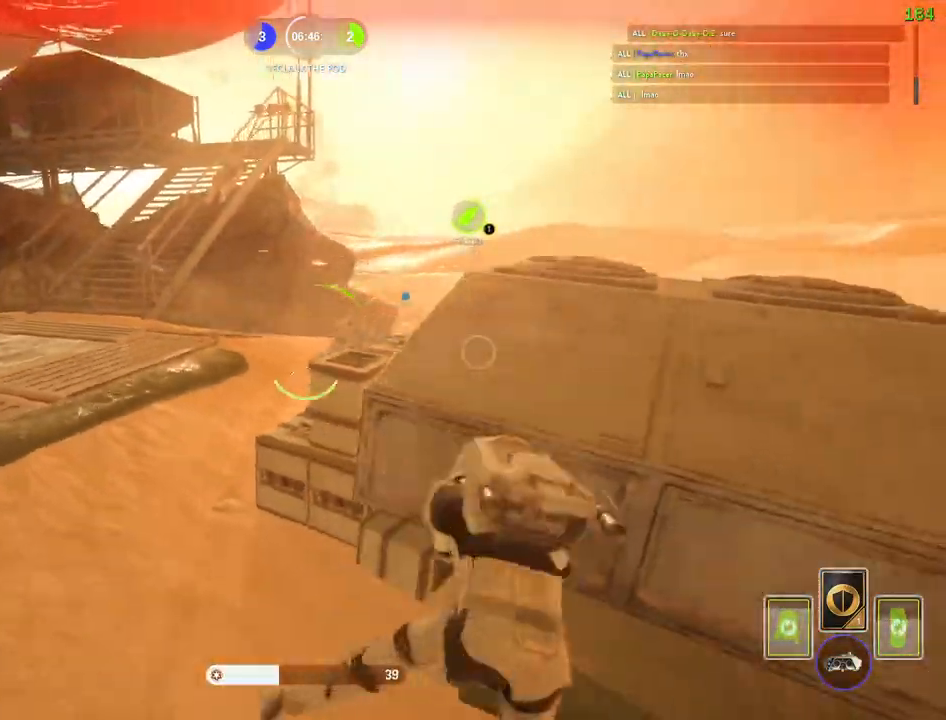
{"keys": ["a", "w"], "mouse": [], "events": [[133, "alt", "up"], [133, "d", "up"], [333, "w", "down"], [350, "a", "down"]]}
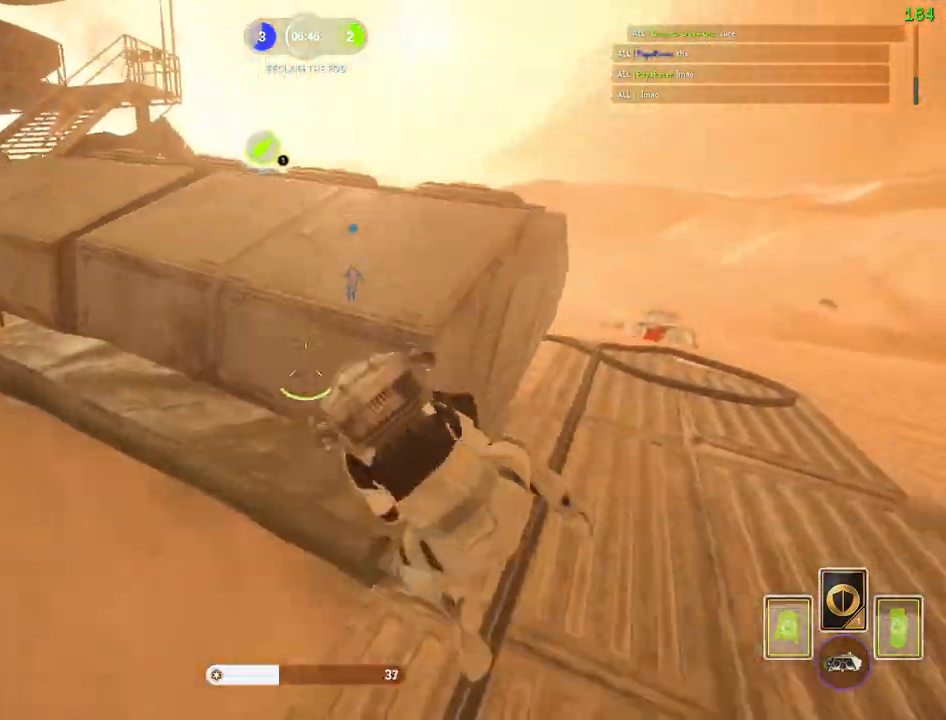
{"keys": ["d", "shift", "w"], "mouse": [], "events": [[33, "shift", "down"], [183, "c", "down"], [250, "c", "up"], [350, "d", "down"], [367, "a", "up"]]}